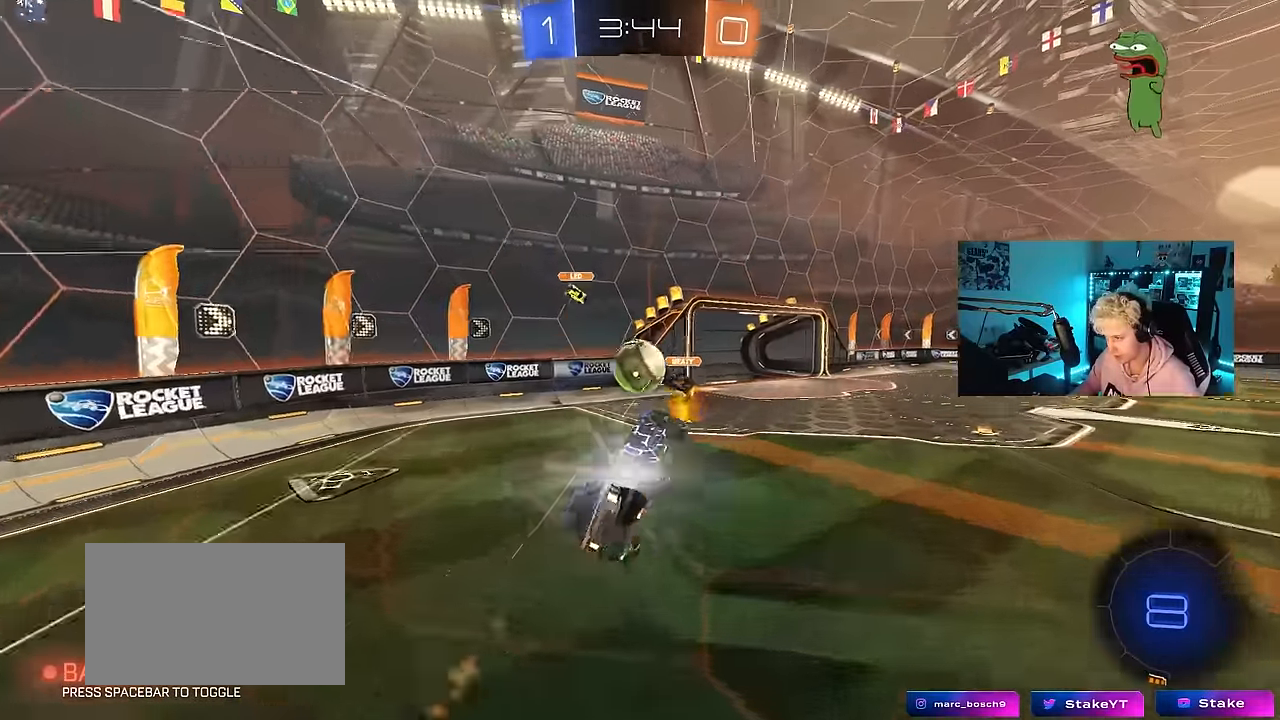
Gameplay with keyboard and mouse; each line is a JSON object with the keys and mouse buttons held at the frame after it. "events" lists presses ("down") and releases ("up") of "1", "2", "3", "4", "5", "a", "alt", "c", "caps_lock", "ctrl", "d", "e", "f", "g", "q", "r", "s", "shift", "space", "t", "tab", "v", "w", "x", "z", "mouse_left", "mouse_wheel" and "mouse_right" between this image and that frame as [ms after this image, input, new state], when the widget could be followed in between. "mouse_left", "mouse_wheel", "mouse_right" = the "left", "wheel", "right" buttons of the "mouse" list. No other keys are recorded. "wheel" means that the mouse wheel is clicked or scrolled. Mouse movement is not recorded.
{"keys": ["a", "shift"], "mouse": [], "events": [[17, "mouse_left", "up"], [17, "mouse_right", "up"], [17, "w", "down"], [150, "s", "down"], [150, "w", "up"], [300, "shift", "up"], [350, "shift", "down"], [484, "s", "up"]]}
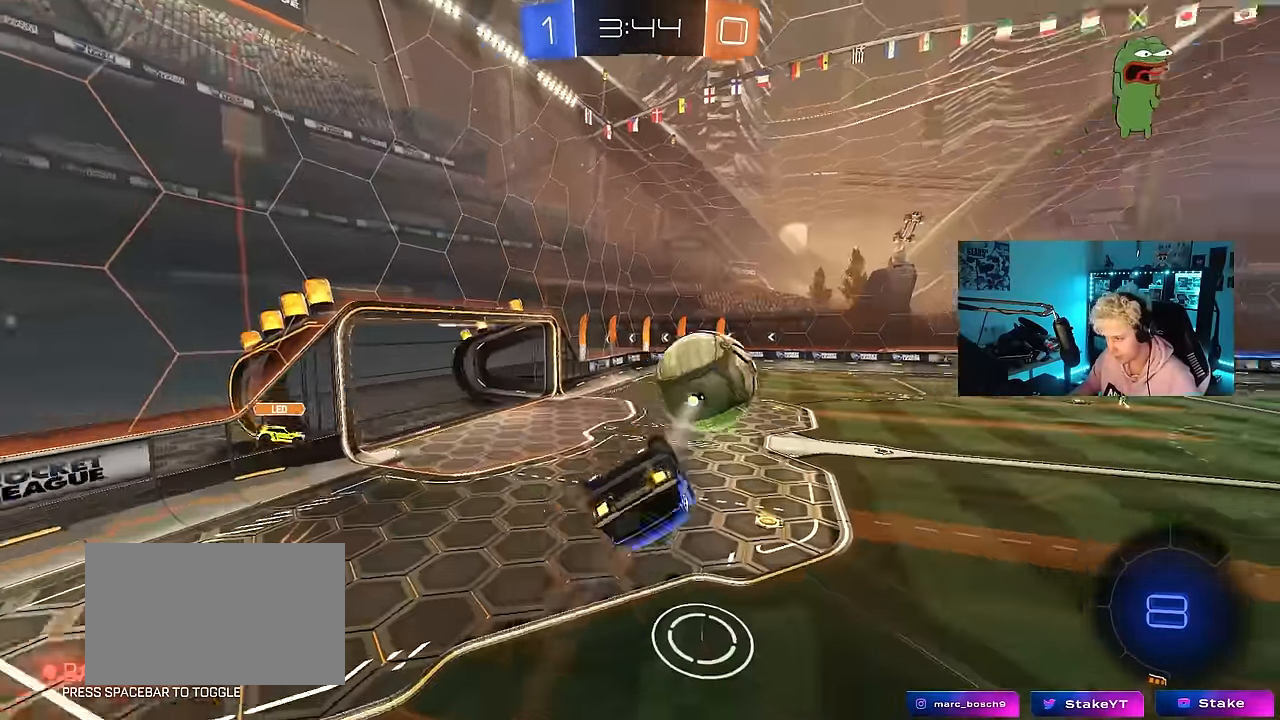
{"keys": [], "mouse": ["left"], "events": [[117, "mouse_left", "down"], [267, "shift", "up"], [317, "w", "down"], [367, "w", "up"], [400, "a", "up"]]}
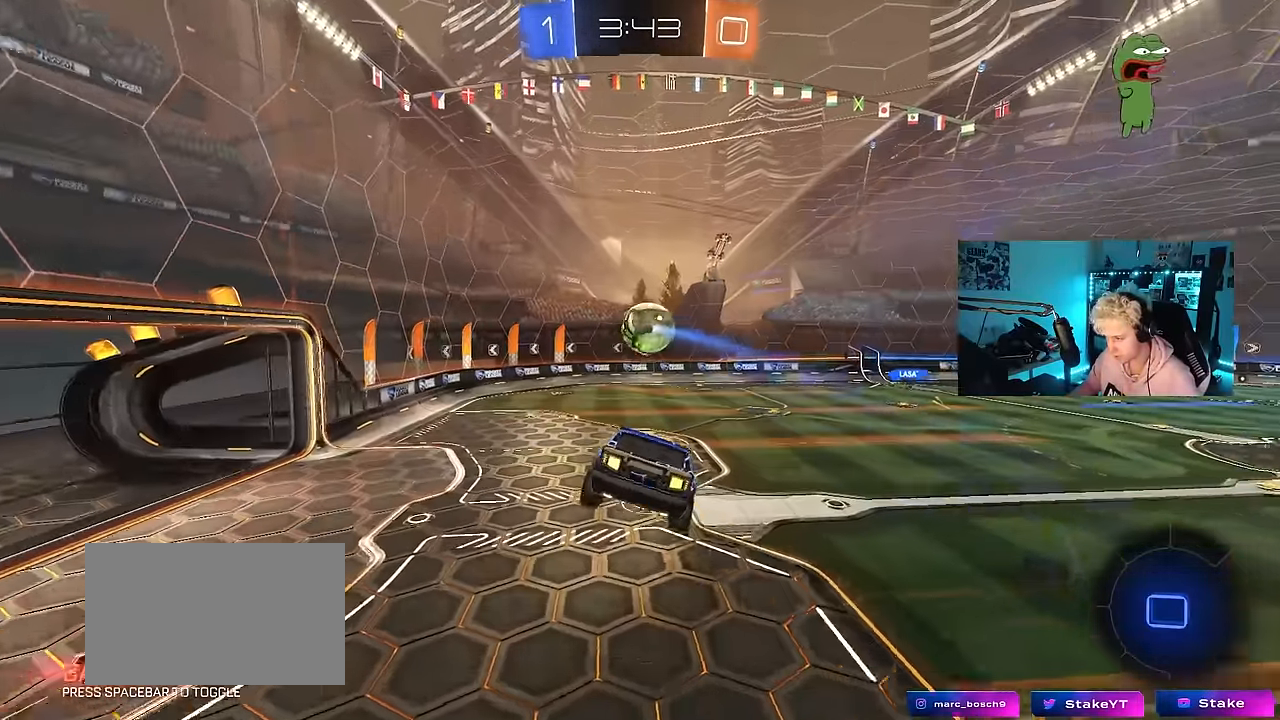
{"keys": [], "mouse": [], "events": [[234, "s", "down"], [417, "s", "up"], [467, "mouse_left", "up"]]}
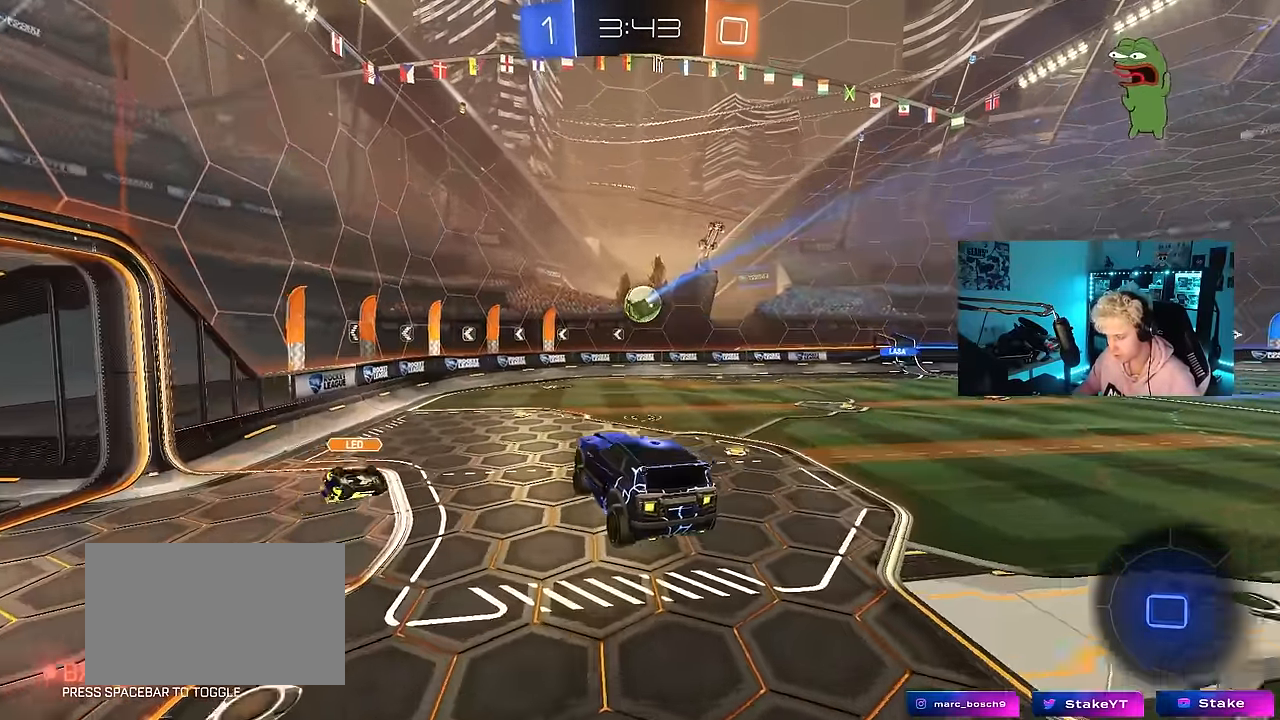
{"keys": ["d", "w"], "mouse": [], "events": [[250, "w", "down"], [400, "d", "down"]]}
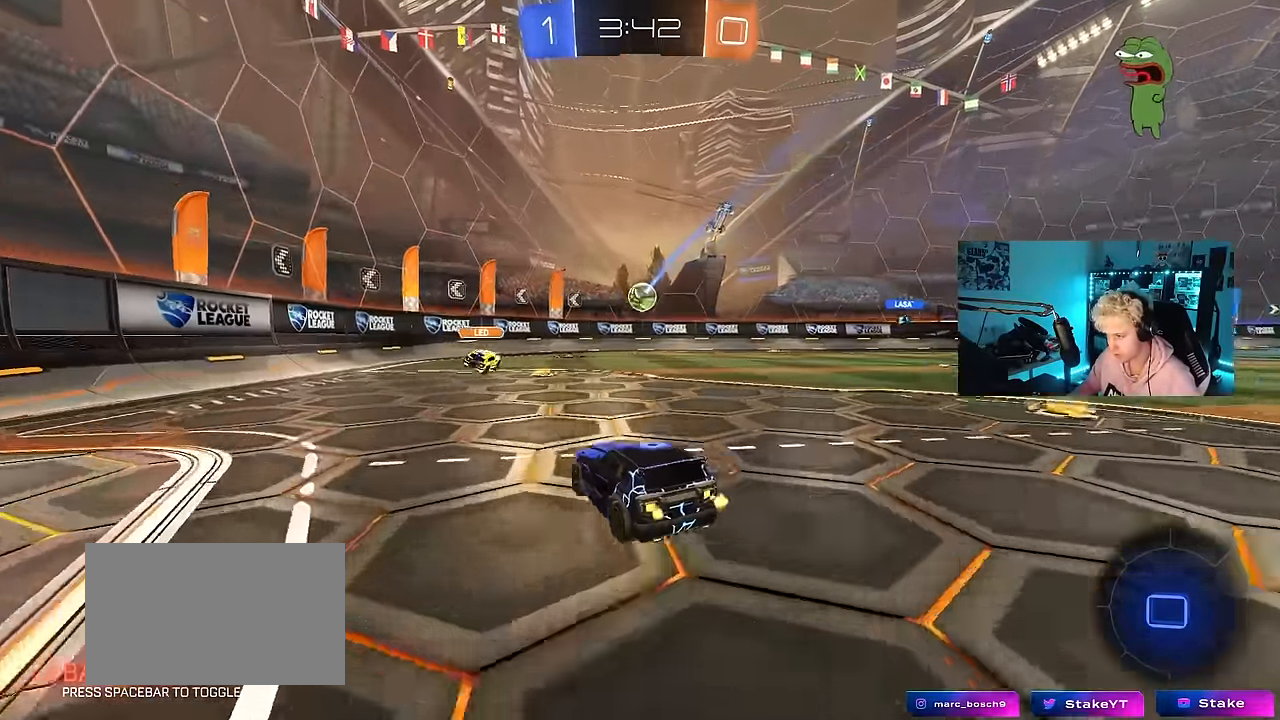
{"keys": ["d", "w"], "mouse": [], "events": [[34, "d", "up"], [167, "d", "down"], [167, "w", "up"], [317, "d", "up"], [450, "d", "down"], [500, "w", "down"]]}
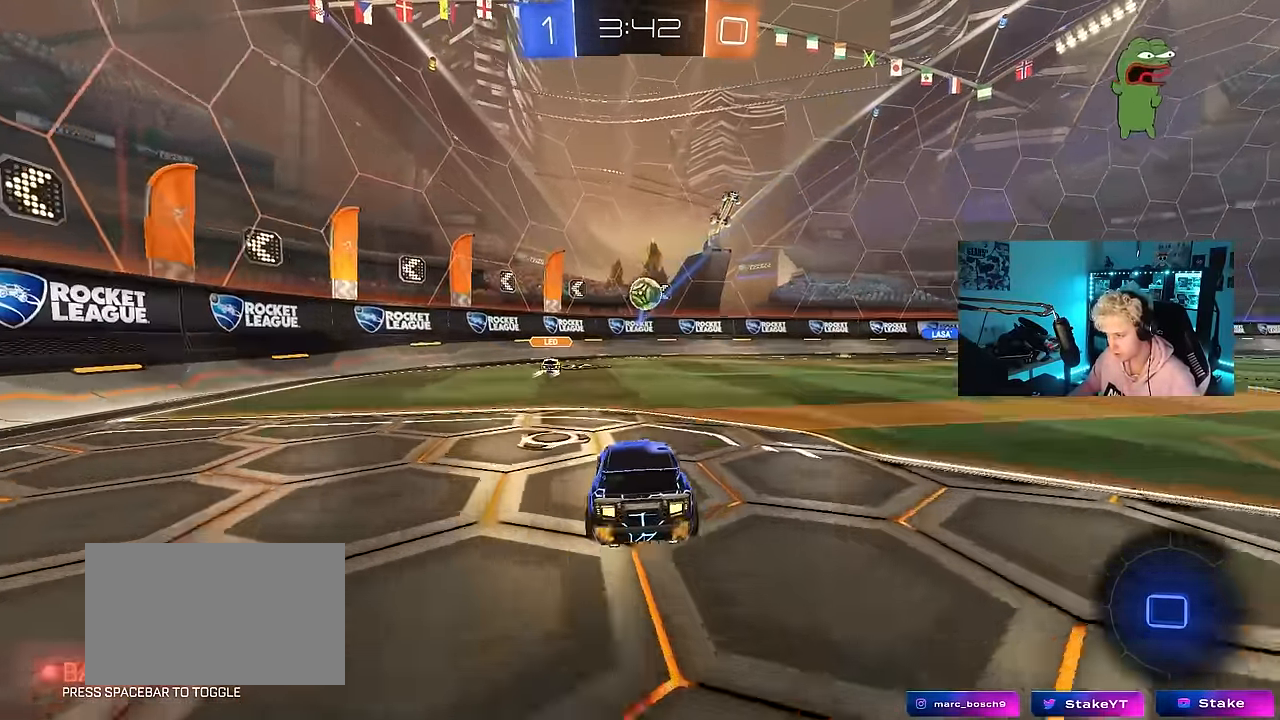
{"keys": ["d", "s", "shift", "space"], "mouse": ["right"], "events": [[184, "d", "up"], [184, "mouse_left", "down"], [184, "mouse_right", "down"], [184, "w", "up"], [234, "d", "down"], [234, "w", "down"], [284, "mouse_right", "up"], [284, "shift", "down"], [334, "mouse_right", "down"], [384, "mouse_left", "up"], [417, "s", "down"], [417, "w", "up"], [467, "space", "down"]]}
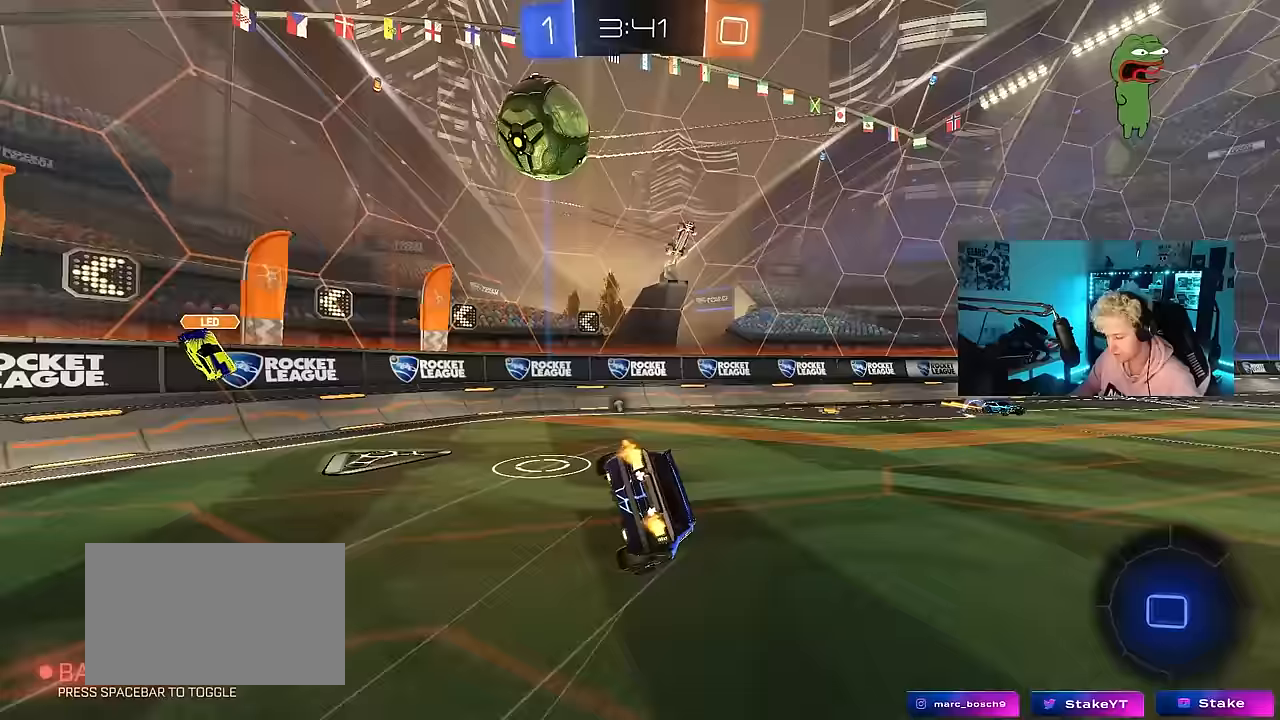
{"keys": ["d", "s", "shift", "space"], "mouse": [], "events": [[17, "mouse_right", "up"], [150, "d", "up"], [150, "space", "up"], [200, "d", "down"], [250, "s", "up"], [383, "s", "down"], [383, "space", "down"]]}
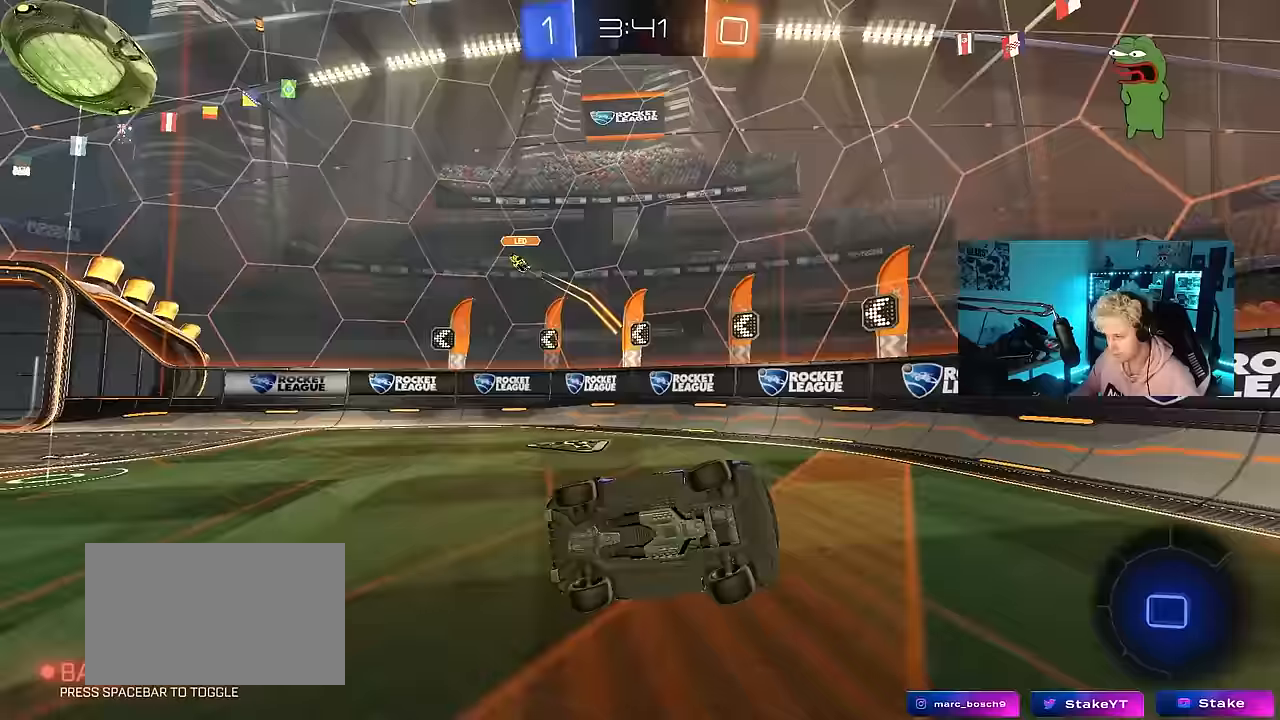
{"keys": ["d", "w"], "mouse": [], "events": [[83, "s", "up"], [83, "shift", "up"], [83, "space", "up"], [217, "d", "up"], [317, "w", "down"], [400, "d", "down"]]}
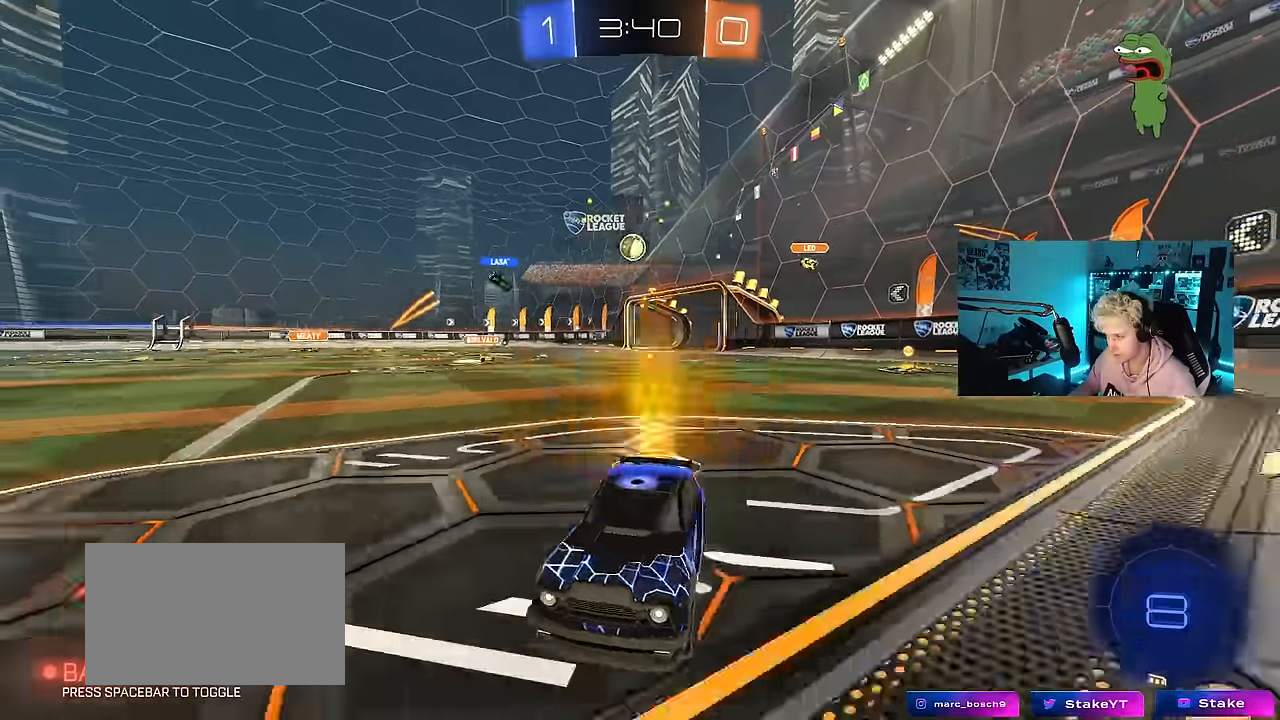
{"keys": ["d", "w"], "mouse": [], "events": [[100, "mouse_left", "down"], [150, "d", "up"], [283, "d", "down"], [467, "mouse_left", "up"]]}
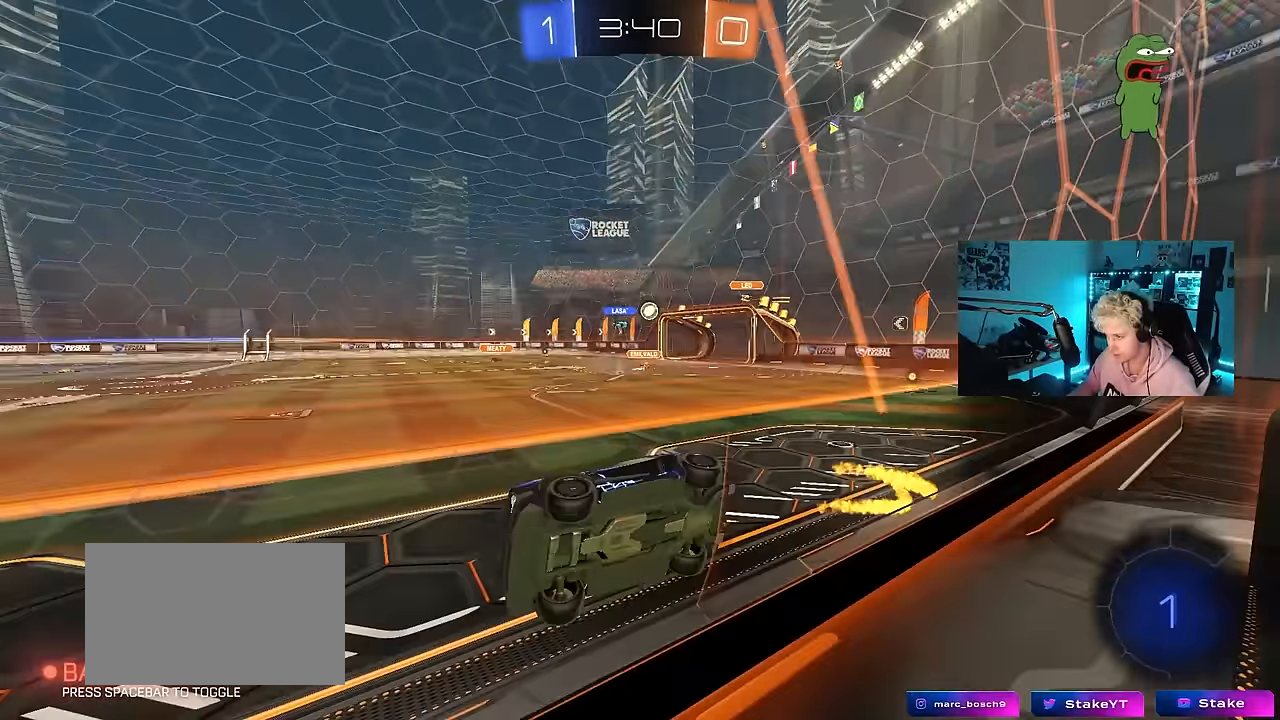
{"keys": ["a", "w"], "mouse": [], "events": [[67, "d", "up"], [117, "d", "down"], [350, "a", "down"], [350, "d", "up"]]}
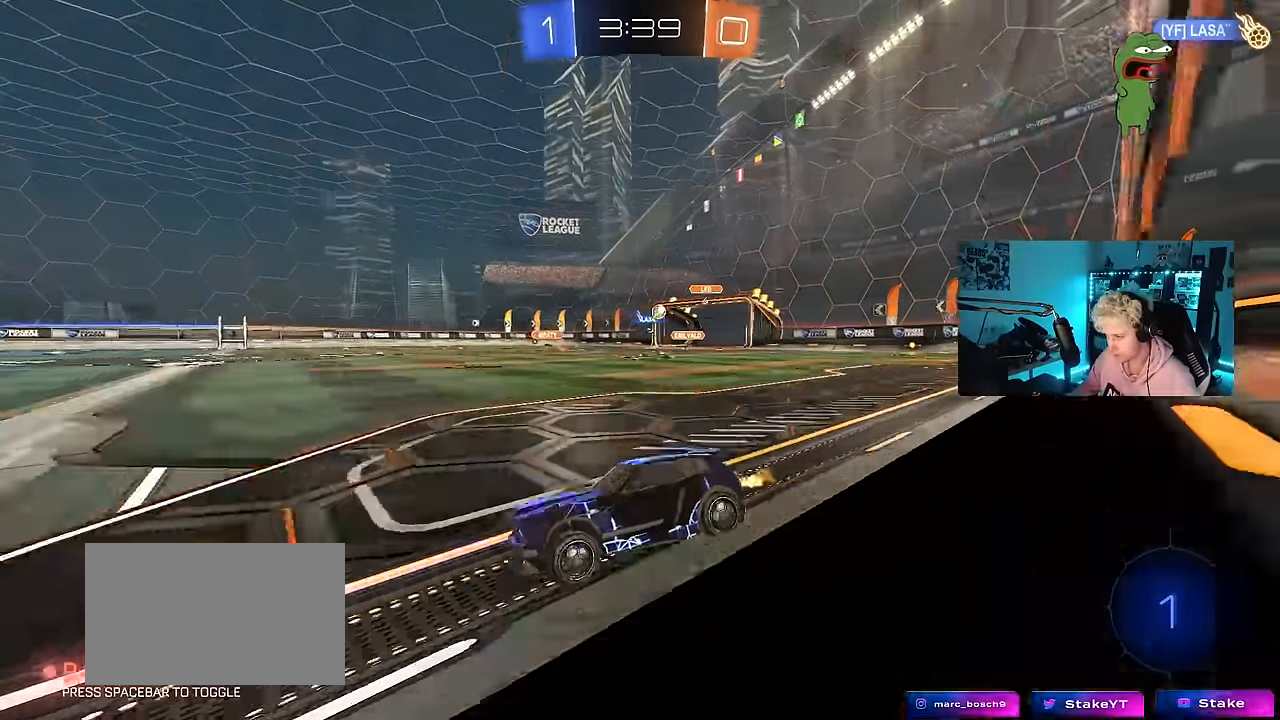
{"keys": ["d", "w"], "mouse": [], "events": [[33, "a", "up"], [33, "d", "down"], [167, "shift", "down"], [267, "shift", "up"], [367, "d", "up"], [450, "d", "down"]]}
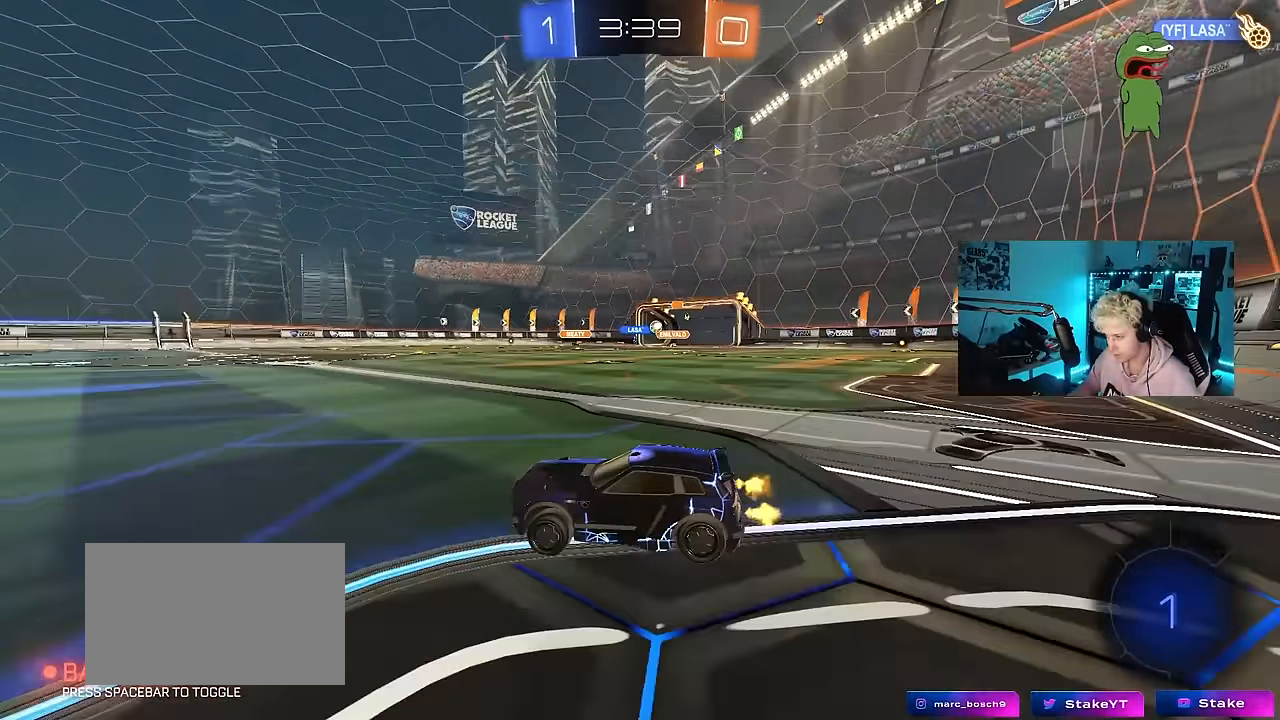
{"keys": ["a", "w"], "mouse": [], "events": [[100, "a", "down"], [100, "d", "up"]]}
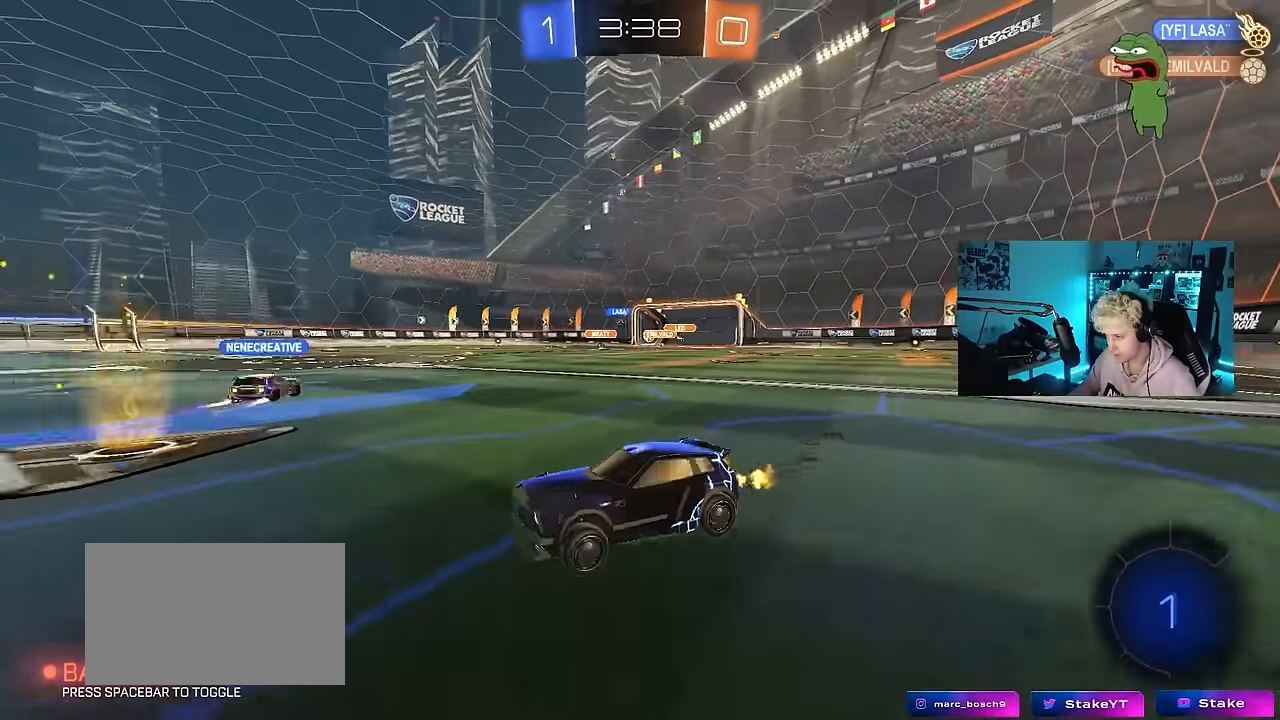
{"keys": ["a", "s", "shift", "space"], "mouse": ["right"], "events": [[250, "a", "up"], [250, "d", "down"], [300, "mouse_left", "down"], [300, "mouse_right", "down"], [350, "a", "down"], [350, "d", "up"], [350, "shift", "down"], [400, "mouse_left", "up"], [483, "s", "down"], [483, "space", "down"], [483, "w", "up"]]}
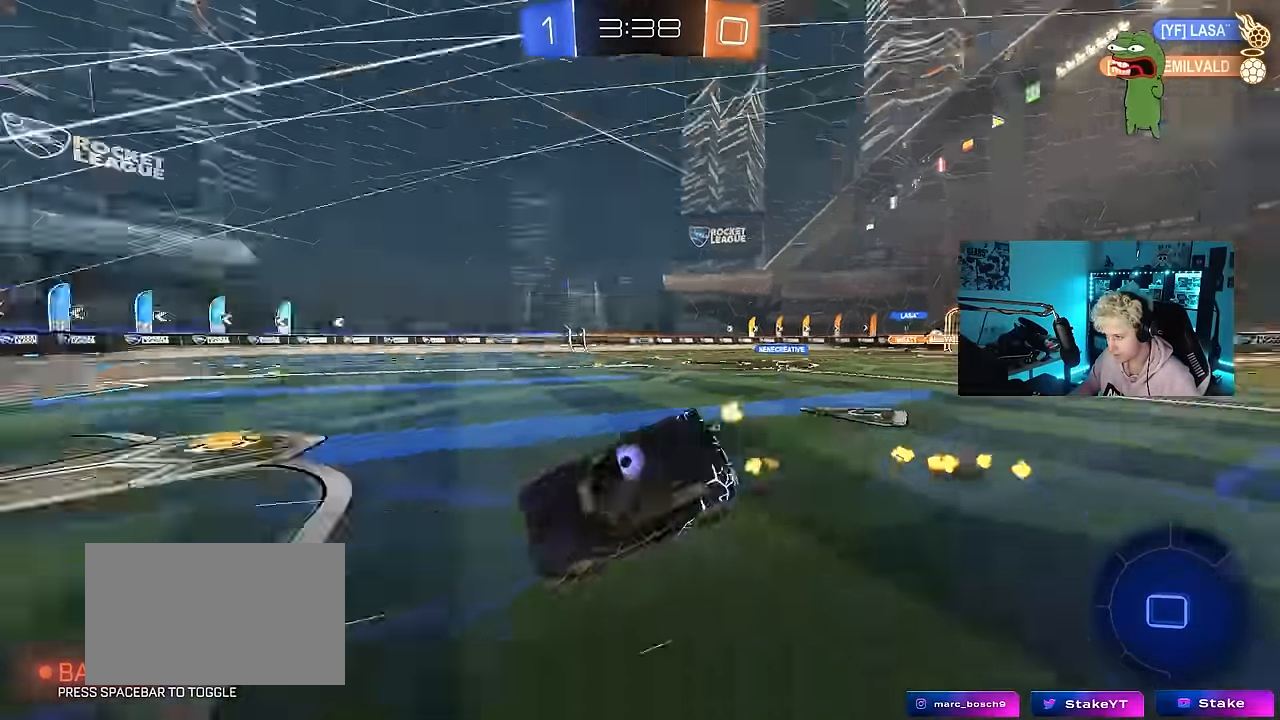
{"keys": ["a", "s", "shift"], "mouse": [], "events": [[83, "mouse_right", "up"], [167, "space", "up"], [367, "s", "up"], [500, "s", "down"]]}
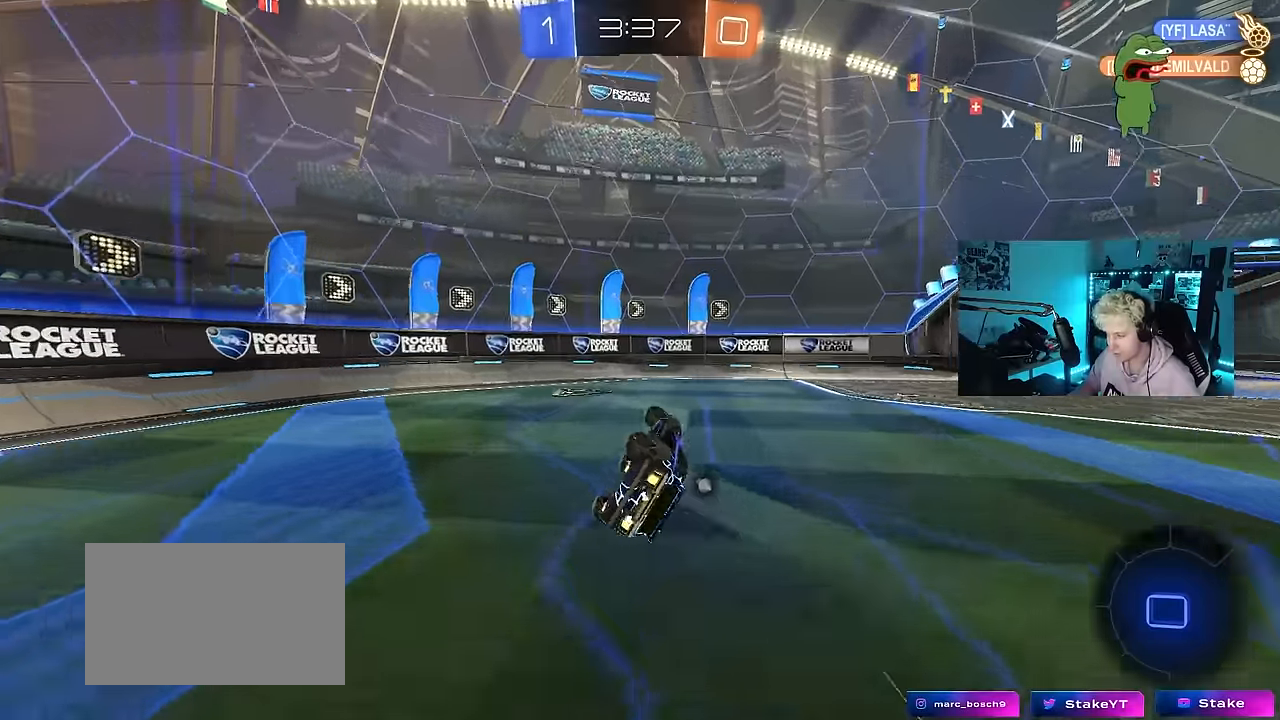
{"keys": ["d", "w"], "mouse": [], "events": [[50, "space", "down"], [233, "a", "up"], [233, "d", "down"], [233, "shift", "up"], [233, "space", "up"], [283, "s", "up"], [417, "w", "down"]]}
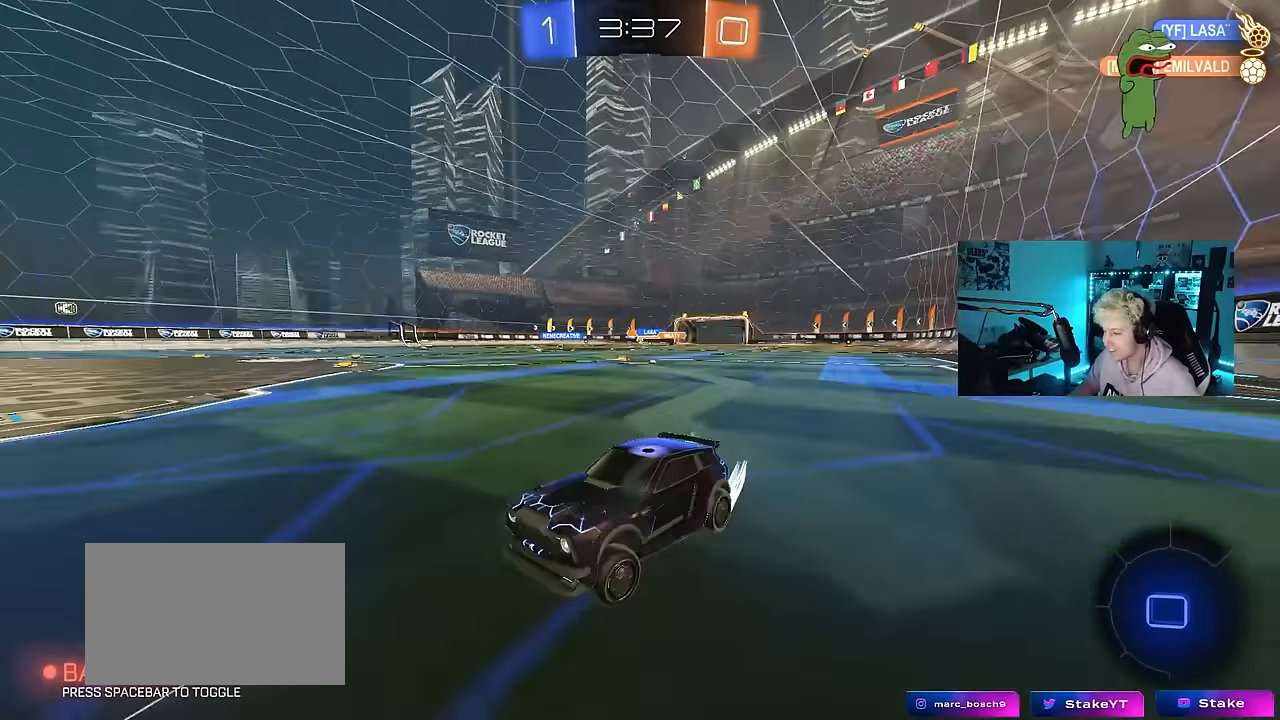
{"keys": ["d", "w"], "mouse": [], "events": []}
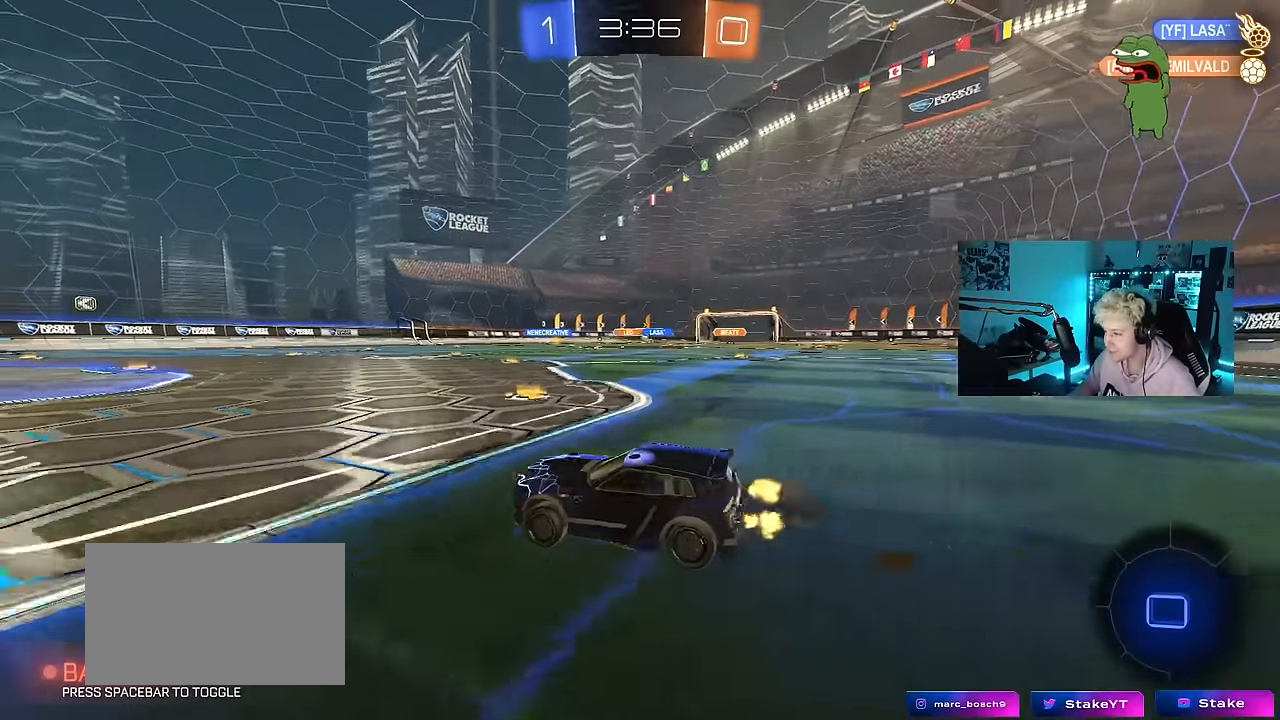
{"keys": ["a", "s", "shift"], "mouse": ["left", "right"], "events": [[217, "mouse_left", "down"], [267, "mouse_right", "down"], [317, "a", "down"], [317, "d", "up"], [317, "mouse_right", "up"], [317, "shift", "down"], [417, "mouse_right", "down"], [450, "s", "down"], [450, "w", "up"]]}
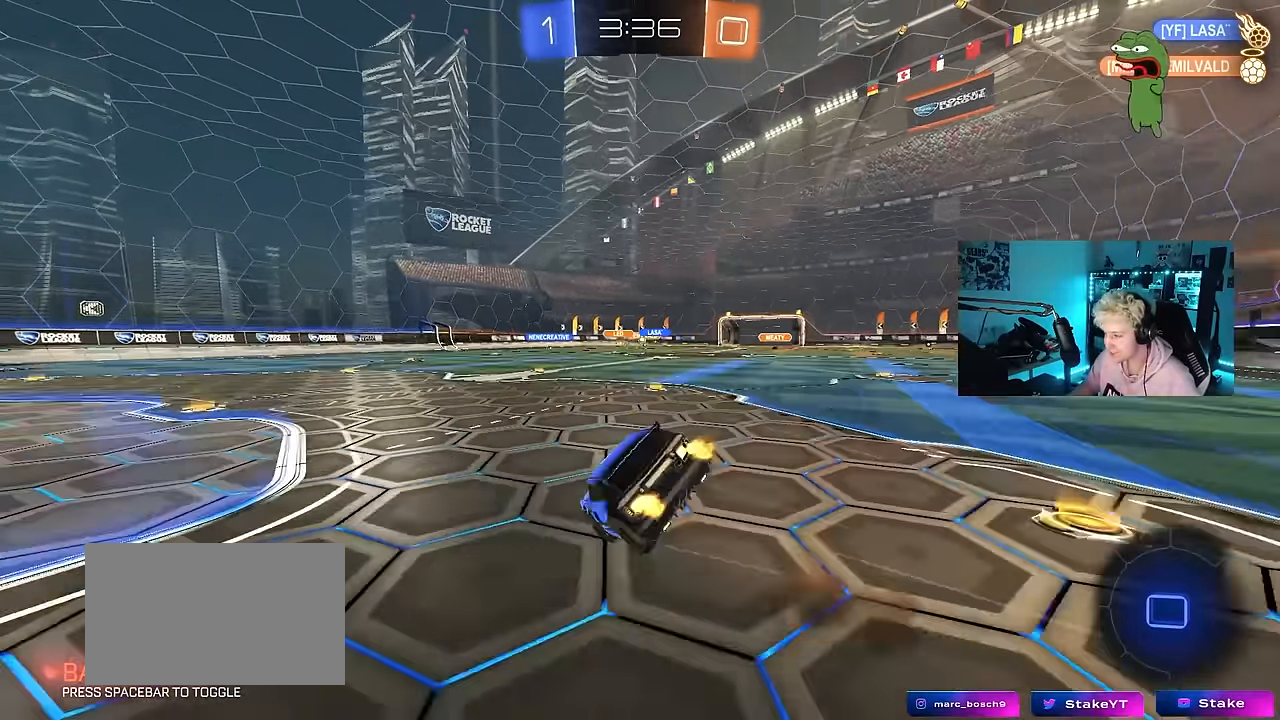
{"keys": ["a", "s", "shift"], "mouse": [], "events": [[50, "mouse_left", "up"], [100, "mouse_right", "up"], [383, "s", "up"], [467, "s", "down"]]}
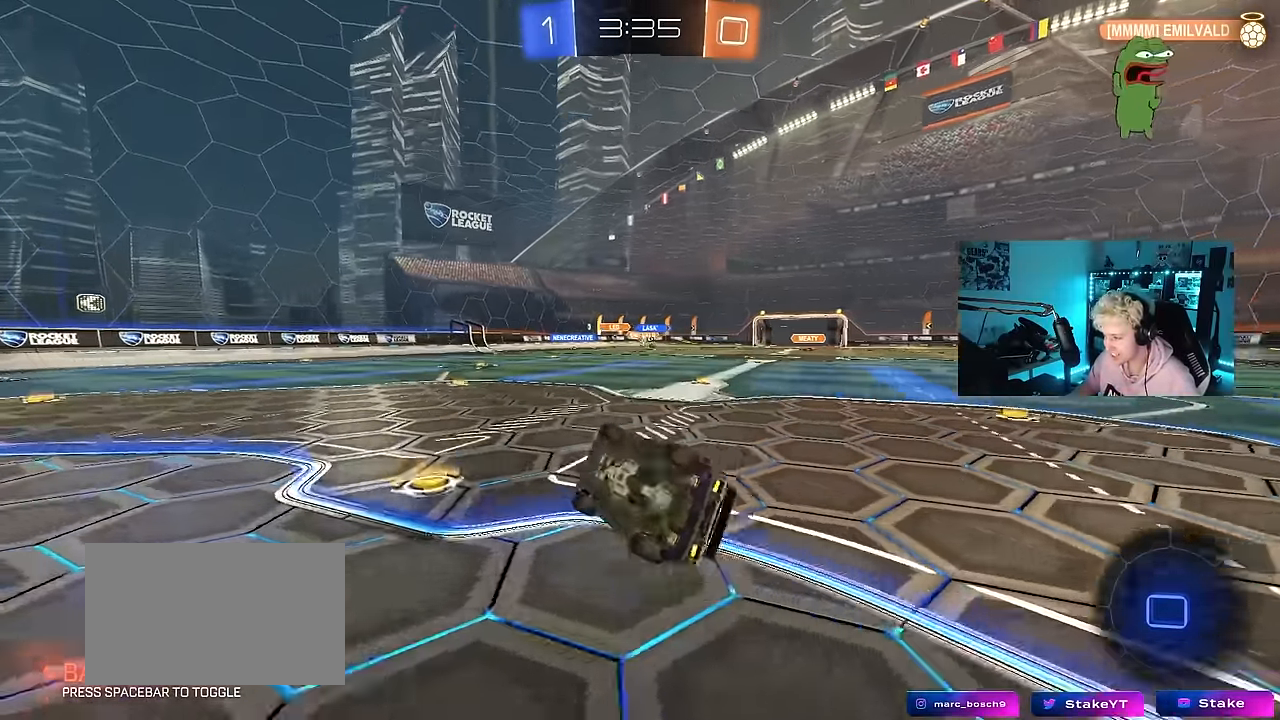
{"keys": ["a", "space", "w"], "mouse": ["left"], "events": [[117, "space", "down"], [150, "shift", "up"], [250, "s", "up"], [350, "space", "up"], [400, "a", "up"], [400, "mouse_left", "down"], [483, "a", "down"], [483, "space", "down"], [483, "w", "down"]]}
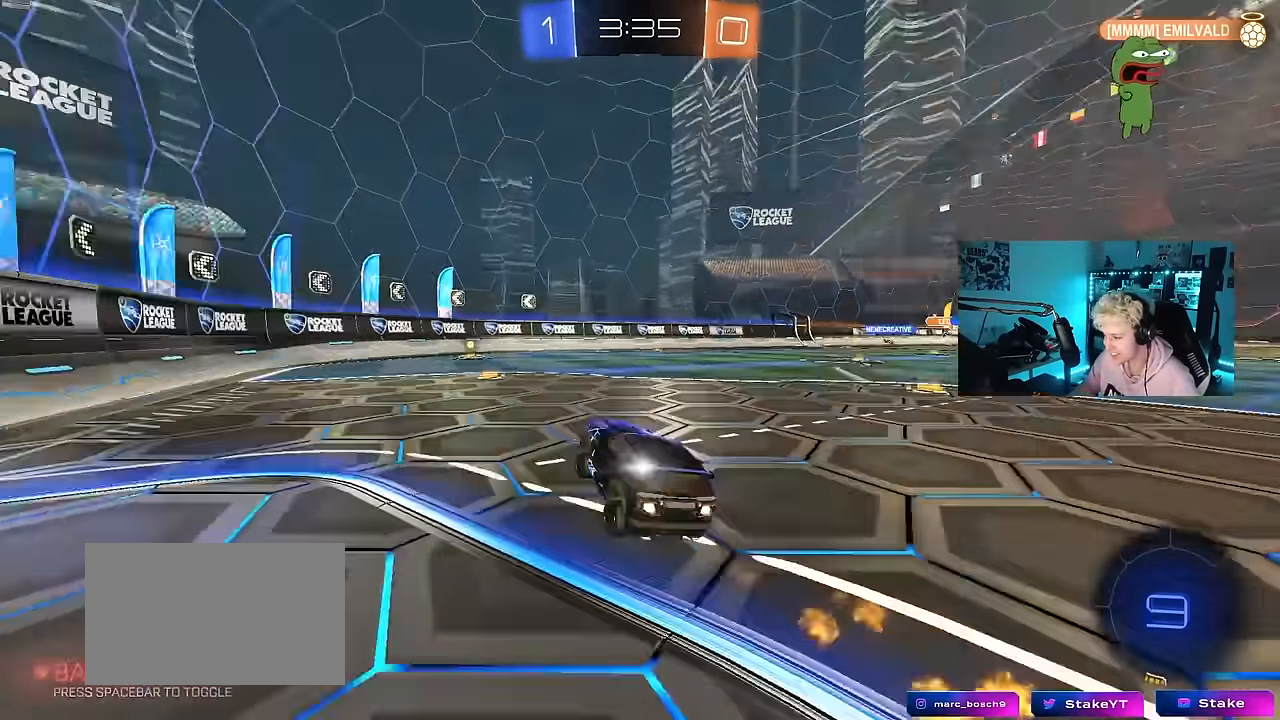
{"keys": ["d", "w"], "mouse": [], "events": [[133, "a", "up"], [133, "space", "up"], [217, "mouse_left", "up"], [367, "a", "down"], [450, "a", "up"], [500, "d", "down"]]}
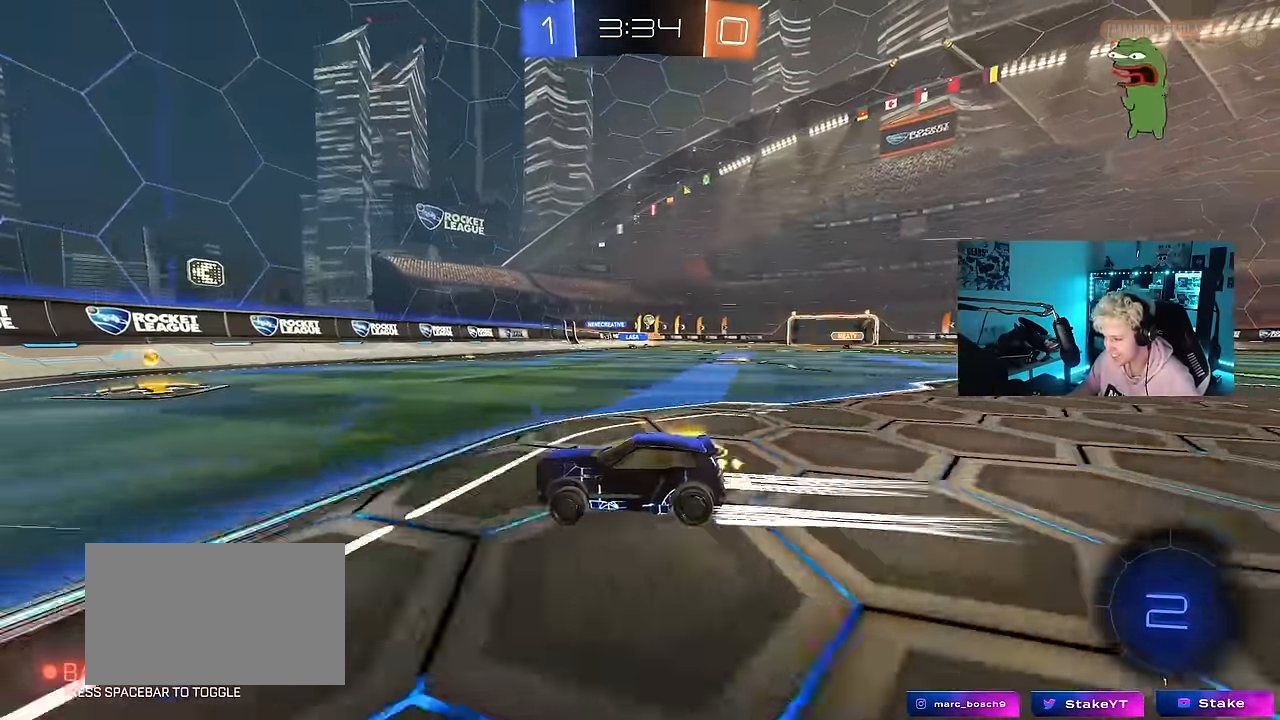
{"keys": ["d", "w"], "mouse": [], "events": [[100, "shift", "down"], [233, "shift", "up"], [283, "d", "up"], [417, "d", "down"]]}
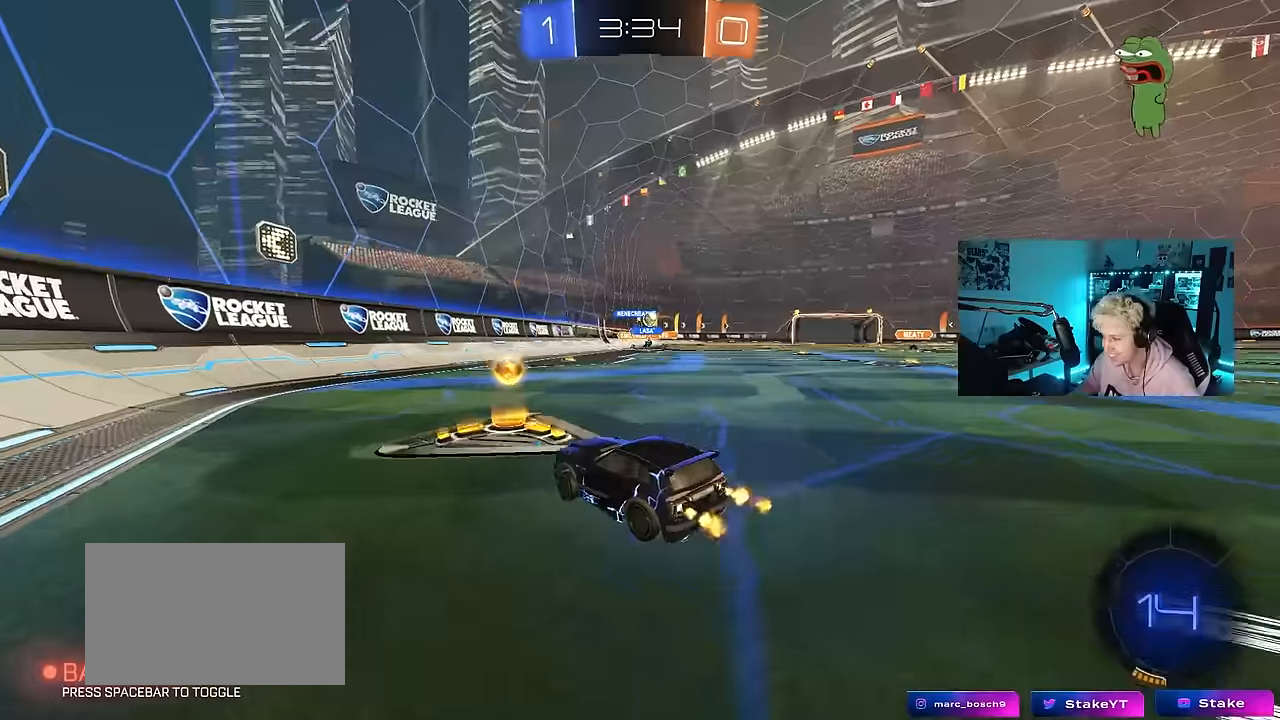
{"keys": ["d", "w"], "mouse": ["left"], "events": [[67, "shift", "down"], [150, "shift", "up"], [250, "mouse_left", "down"]]}
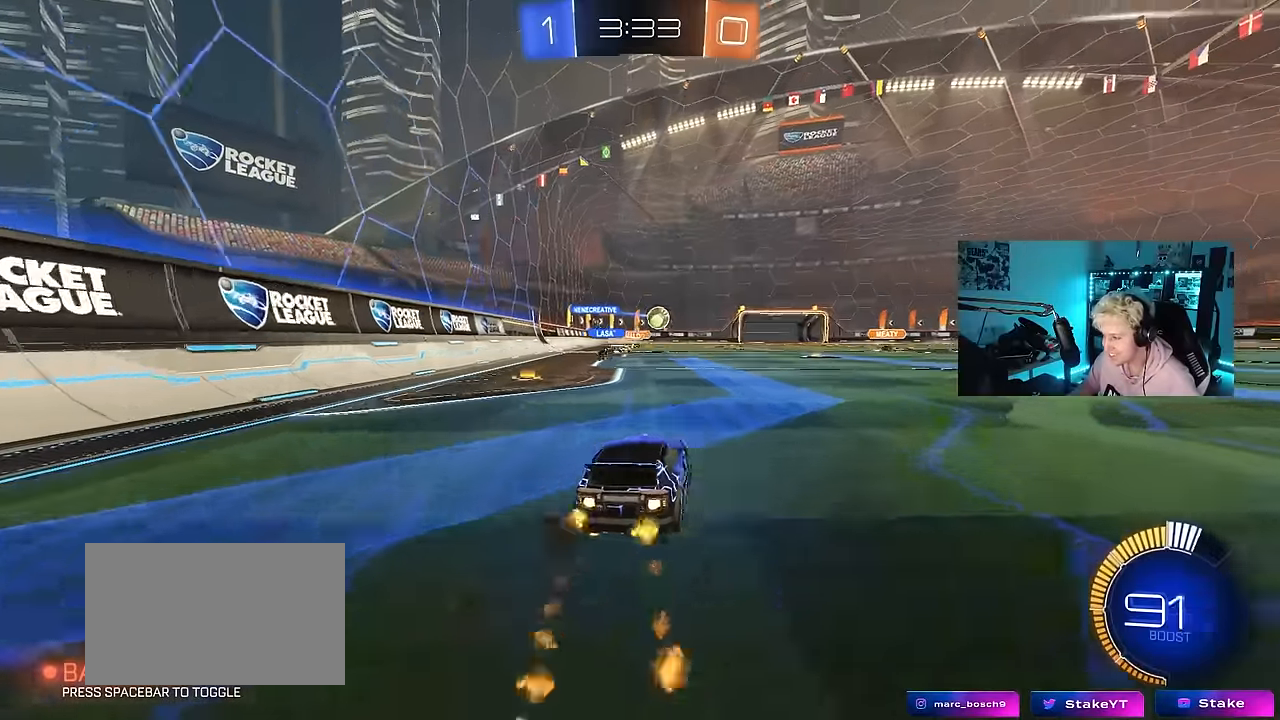
{"keys": ["d", "w"], "mouse": ["left"], "events": [[400, "mouse_left", "up"], [500, "mouse_left", "down"]]}
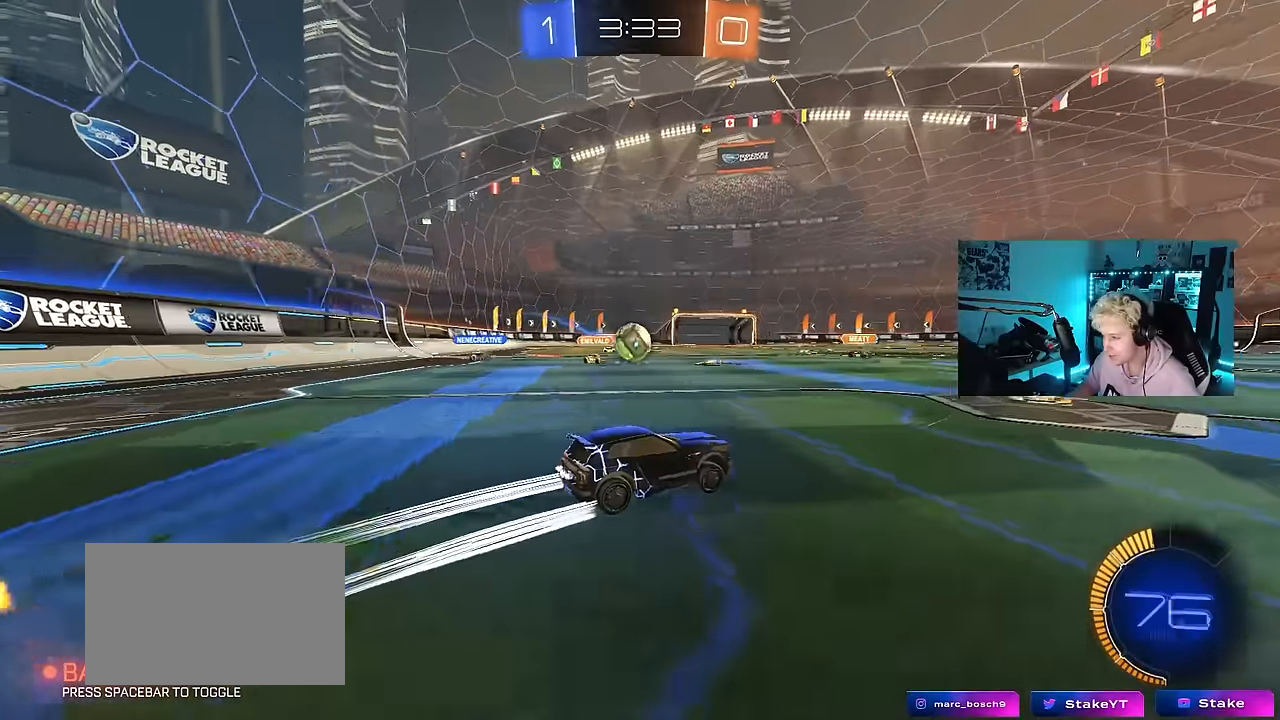
{"keys": [], "mouse": [], "events": [[184, "mouse_left", "up"], [467, "d", "up"], [467, "w", "up"]]}
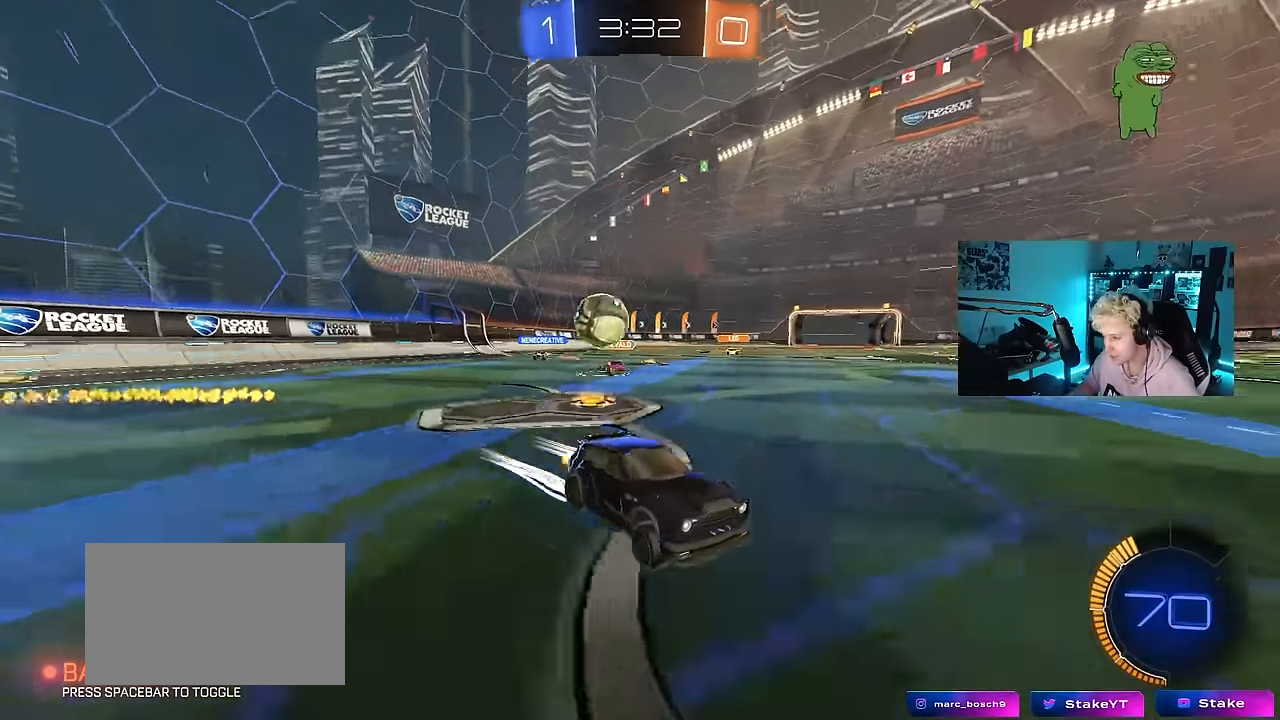
{"keys": ["d", "s"], "mouse": ["right"], "events": [[67, "s", "down"], [150, "d", "down"], [384, "d", "up"], [434, "mouse_right", "down"], [484, "d", "down"]]}
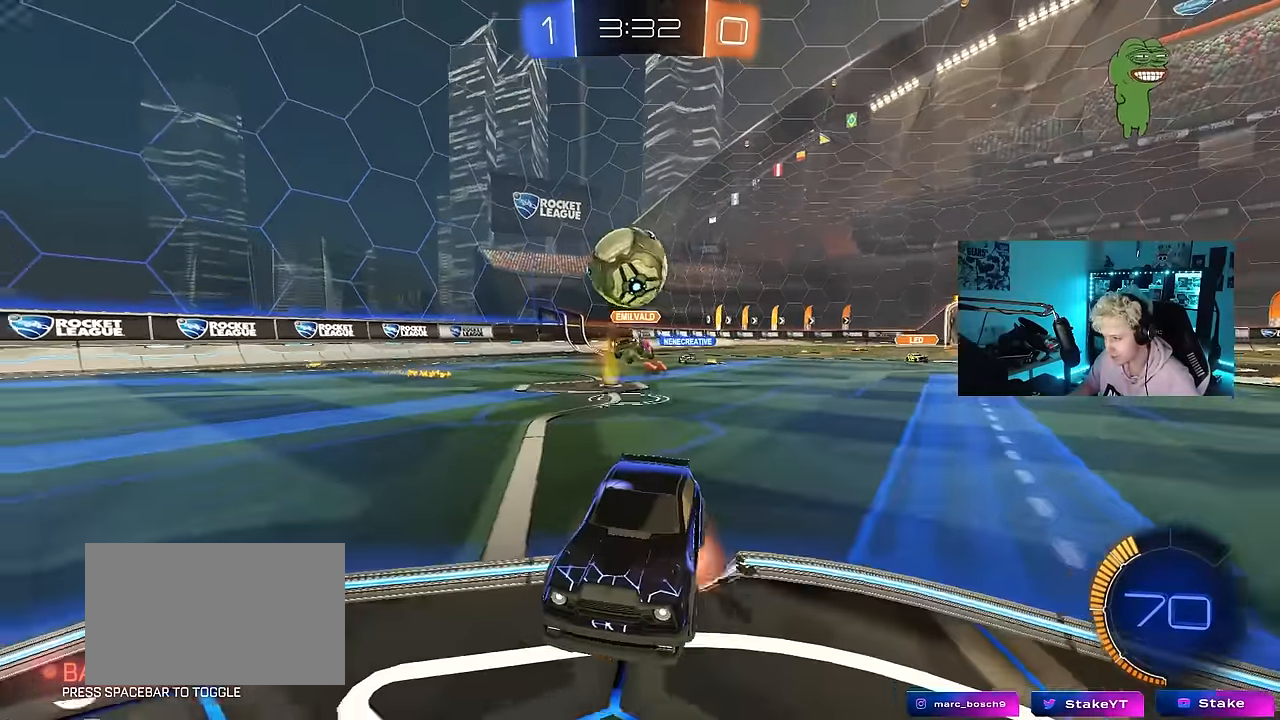
{"keys": ["d", "s"], "mouse": ["left"], "events": [[34, "mouse_left", "down"], [84, "shift", "down"], [167, "d", "up"], [167, "s", "up"], [167, "shift", "up"], [317, "s", "down"], [367, "d", "down"], [400, "mouse_left", "up"], [400, "mouse_right", "up"], [500, "mouse_left", "down"]]}
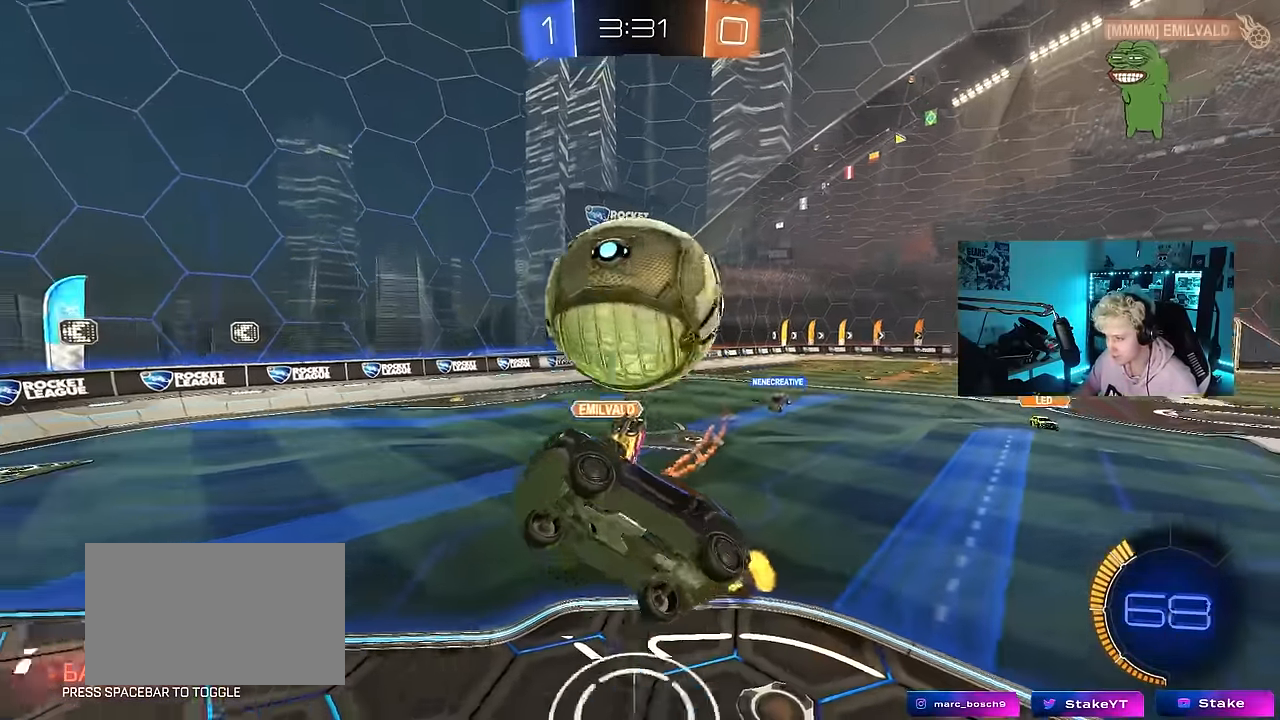
{"keys": ["a", "d", "s"], "mouse": [], "events": [[50, "a", "down"], [100, "shift", "down"], [134, "d", "up"], [234, "mouse_left", "up"], [417, "d", "down"], [467, "shift", "up"]]}
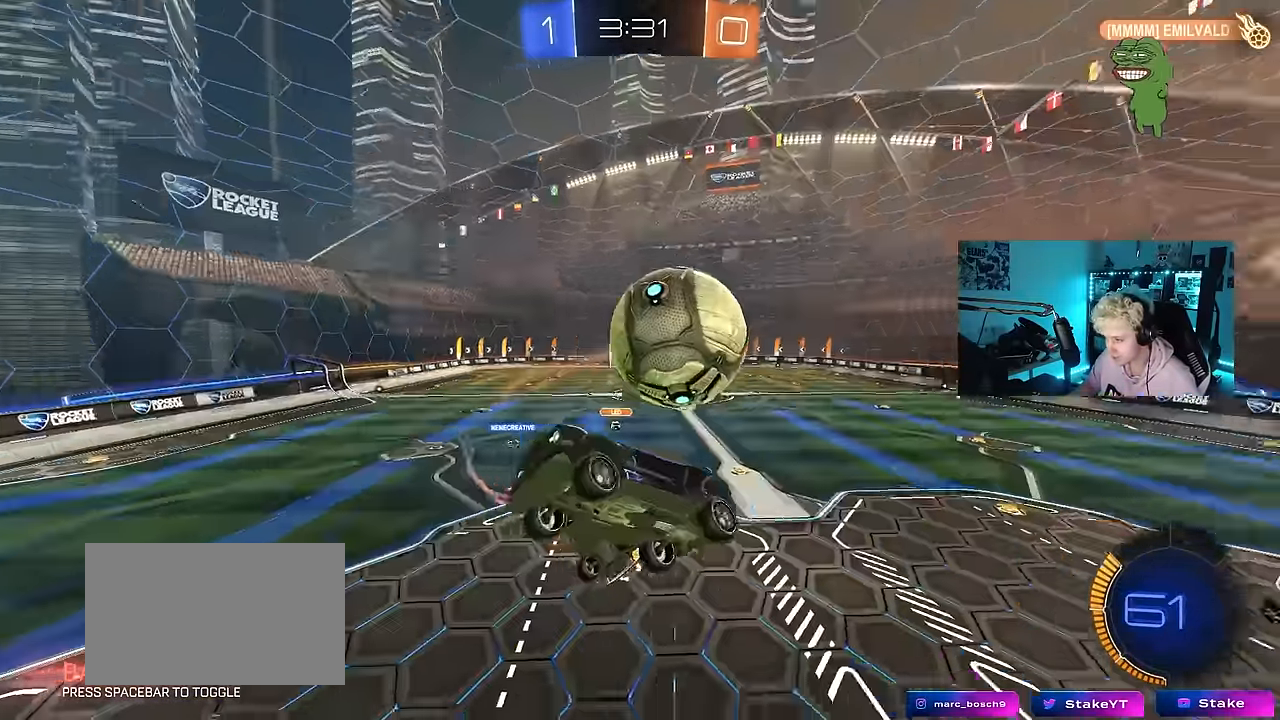
{"keys": [], "mouse": [], "events": [[17, "a", "up"], [17, "d", "up"], [67, "d", "down"], [67, "s", "up"], [150, "shift", "down"], [250, "shift", "up"], [300, "s", "down"], [350, "d", "up"], [350, "s", "up"]]}
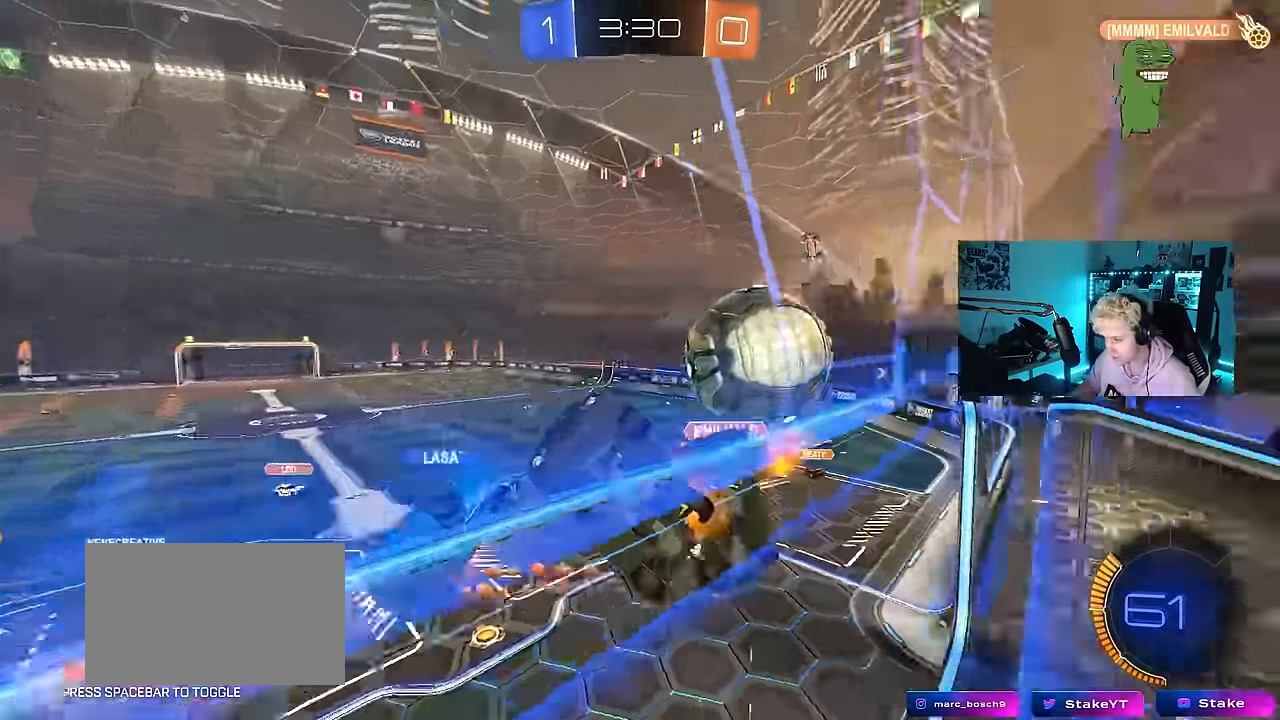
{"keys": [], "mouse": [], "events": [[83, "a", "down"], [316, "w", "down"], [450, "a", "up"], [450, "w", "up"]]}